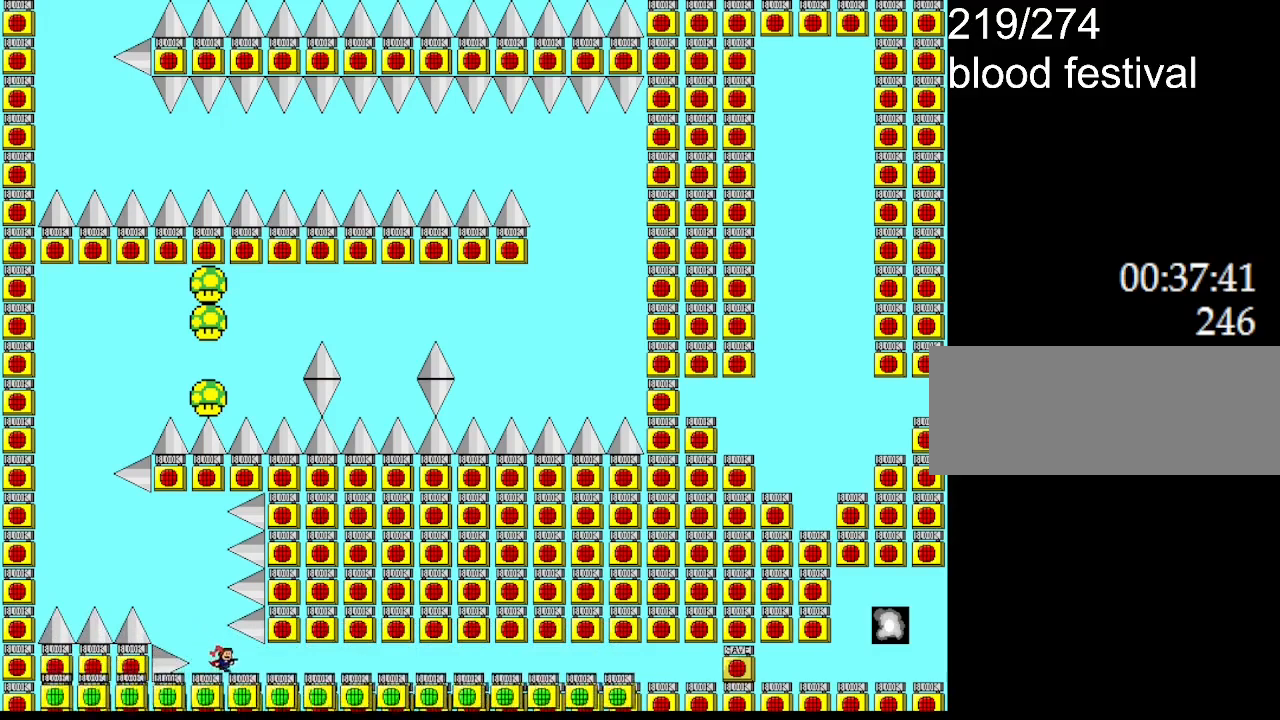
Gameplay with keyboard; each line is a JSON object with the keys held at the frame after it. "events" lists presses ("down") and releases ("up") of "down", "l_up", "left", "r", "r_up", "right", "up" and "z" between this image and that frame as [ms after this image, input, new state], when the widget could be followed in between. No other keys are recorded. Mouse input is not recorded. Key names are as the overlay labels them; some are game actions (e.g. jump) rather than physical keys.
{"keys": ["right"], "events": [[167, "z", "down"], [283, "z", "up"], [367, "z", "down"], [483, "z", "up"]]}
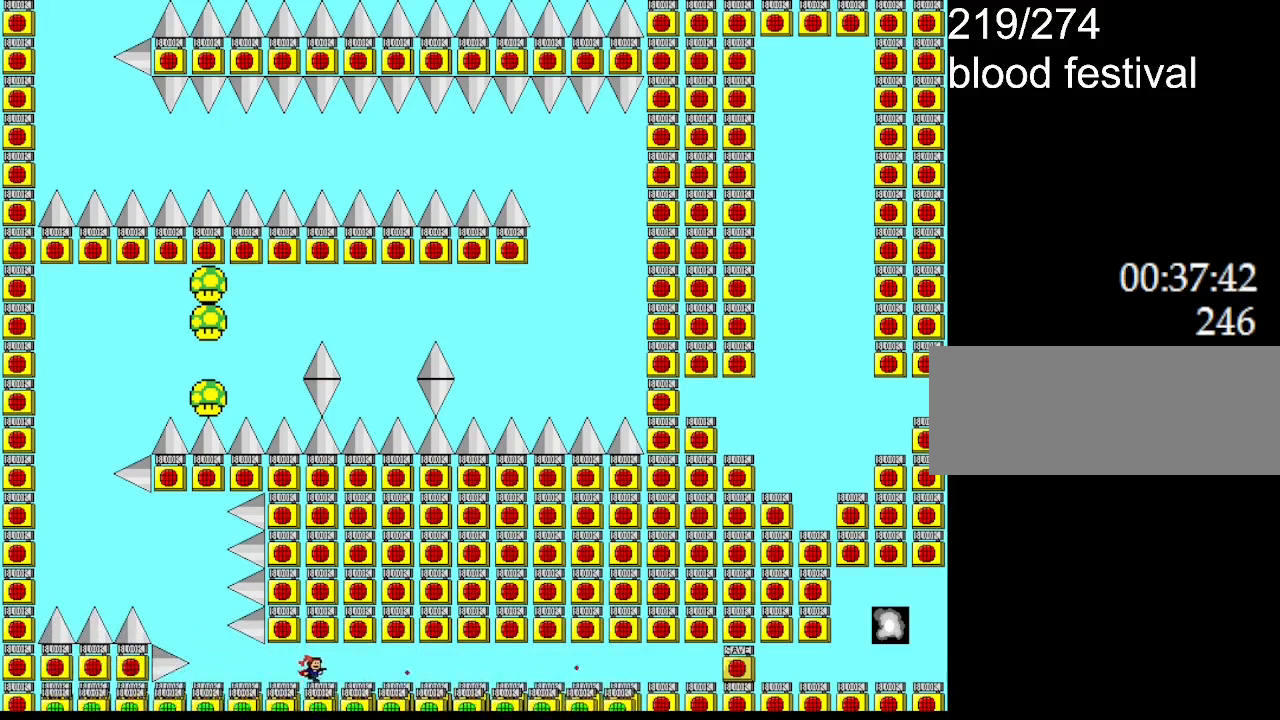
{"keys": ["right"], "events": []}
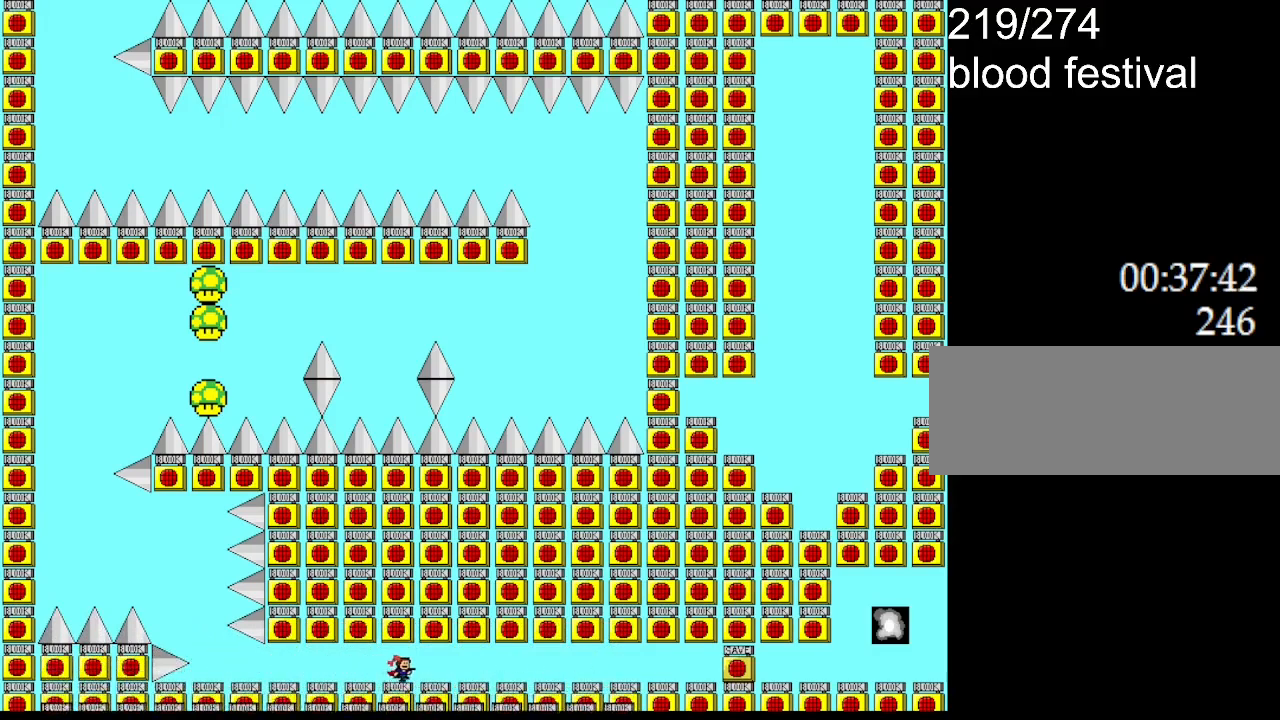
{"keys": ["right", "z"], "events": [[67, "z", "down"], [167, "z", "up"], [233, "z", "down"], [350, "z", "up"], [417, "z", "down"]]}
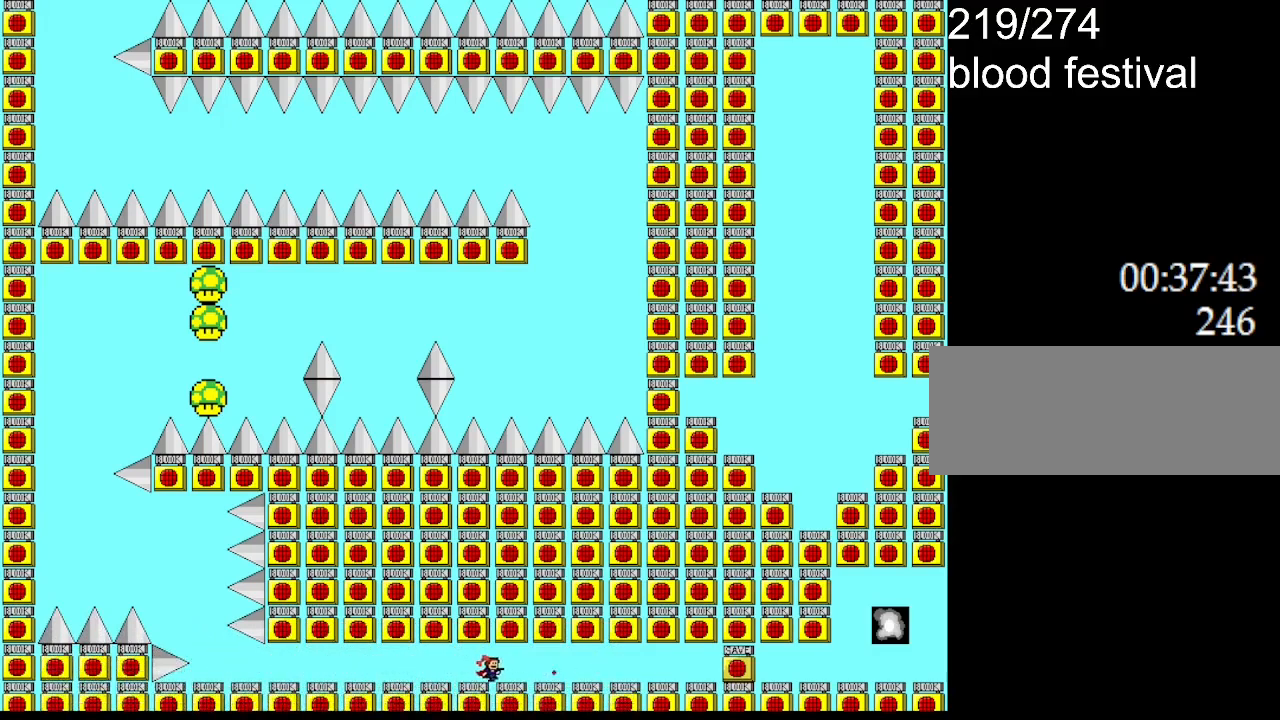
{"keys": ["right"], "events": [[50, "z", "up"], [133, "z", "down"], [283, "z", "up"]]}
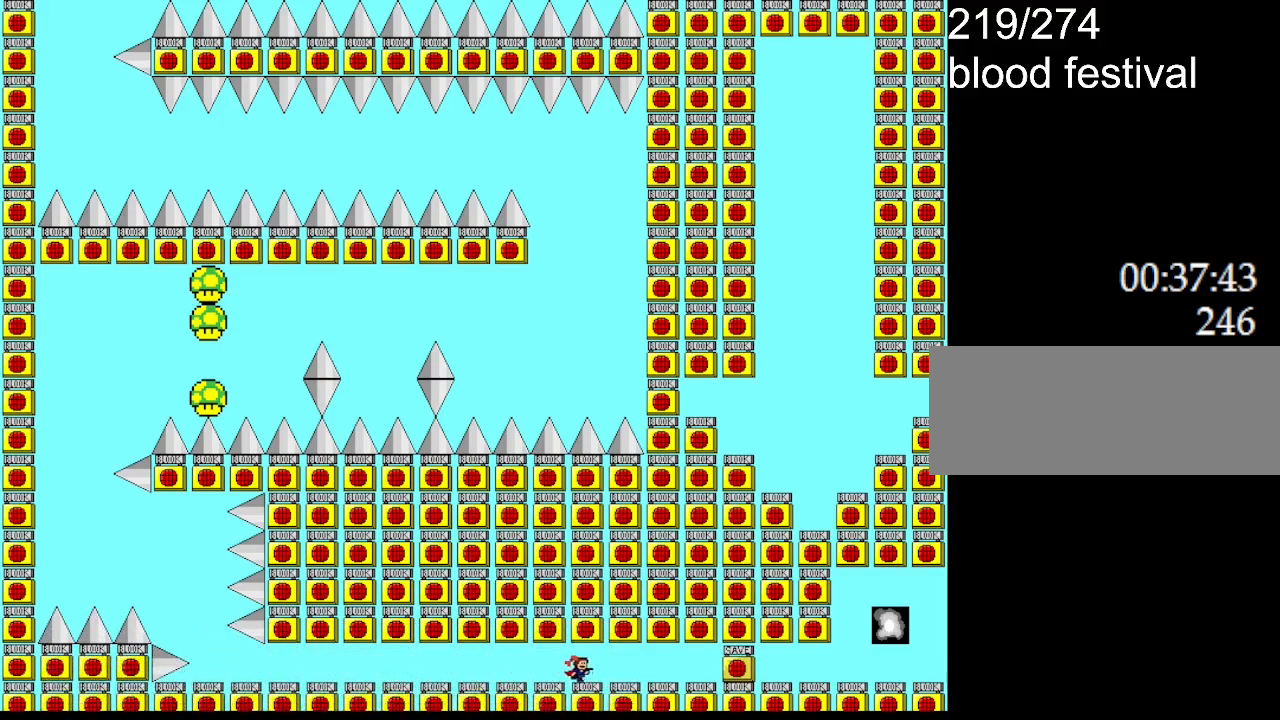
{"keys": ["right"], "events": []}
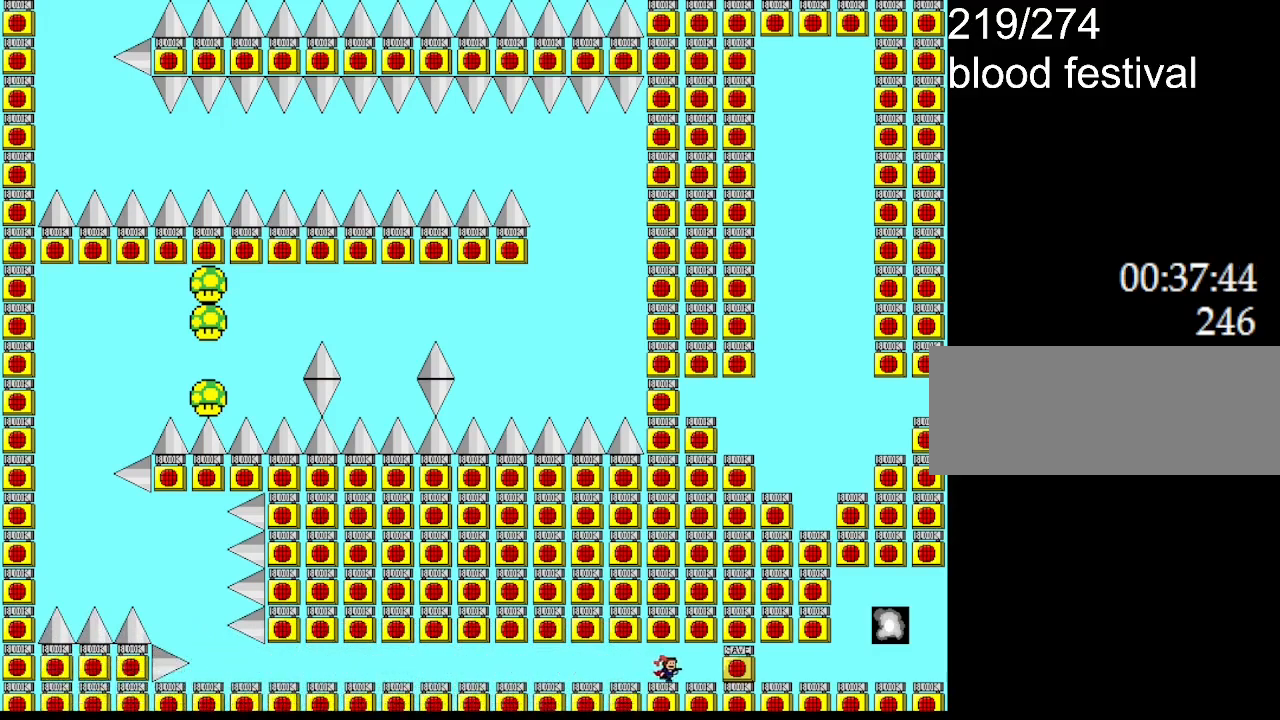
{"keys": ["right"], "events": [[33, "z", "down"], [200, "z", "up"]]}
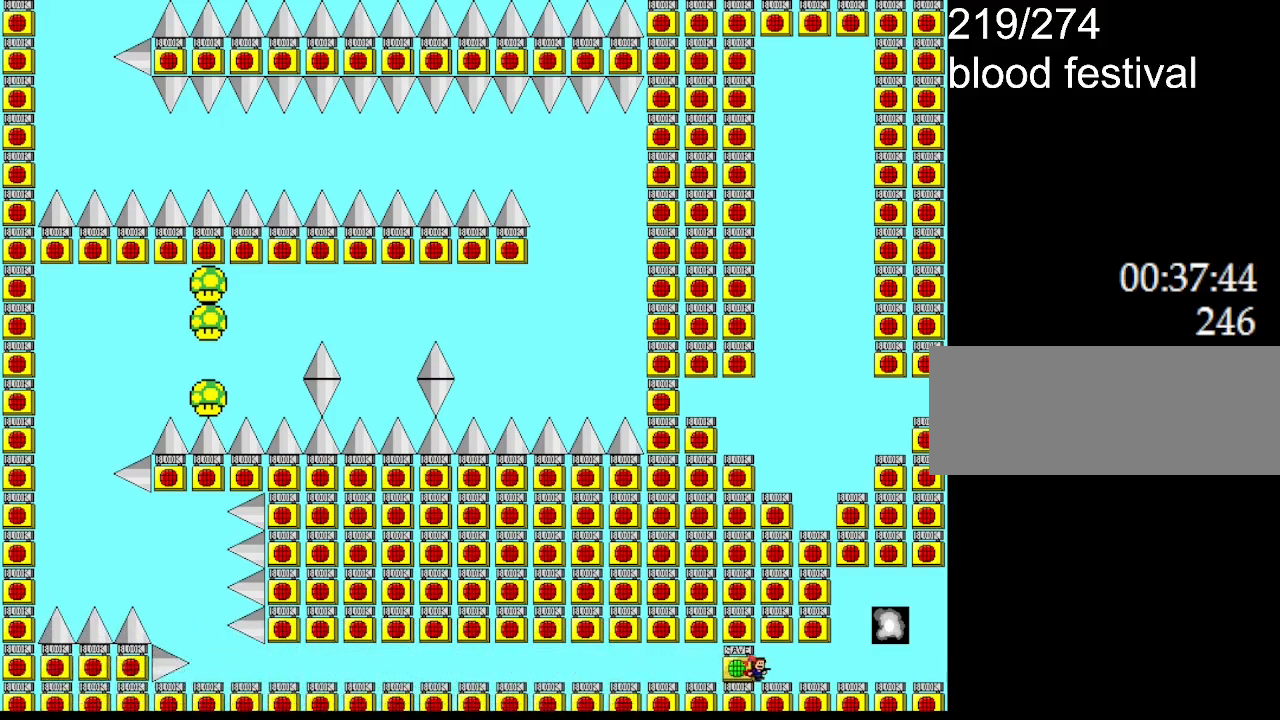
{"keys": ["right"], "events": []}
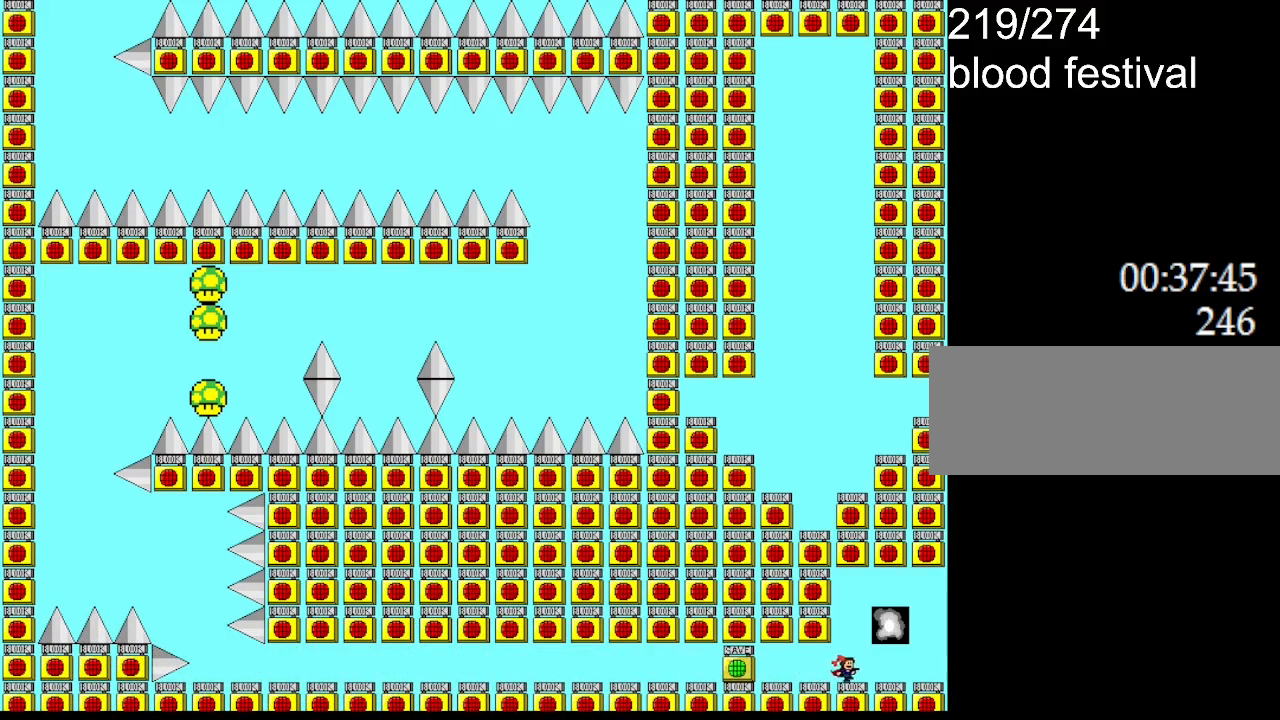
{"keys": ["z"], "events": [[300, "left", "down"], [317, "right", "up"], [367, "left", "up"], [417, "z", "down"]]}
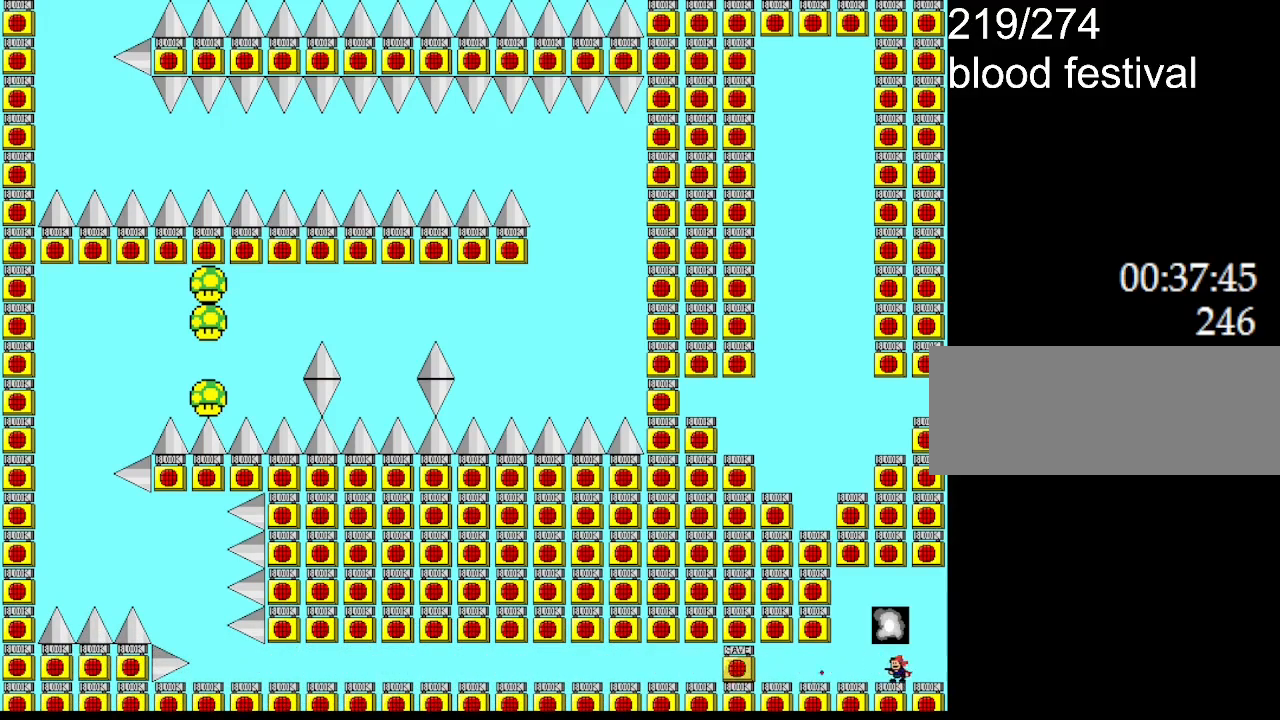
{"keys": ["right"], "events": [[67, "z", "up"], [233, "right", "down"]]}
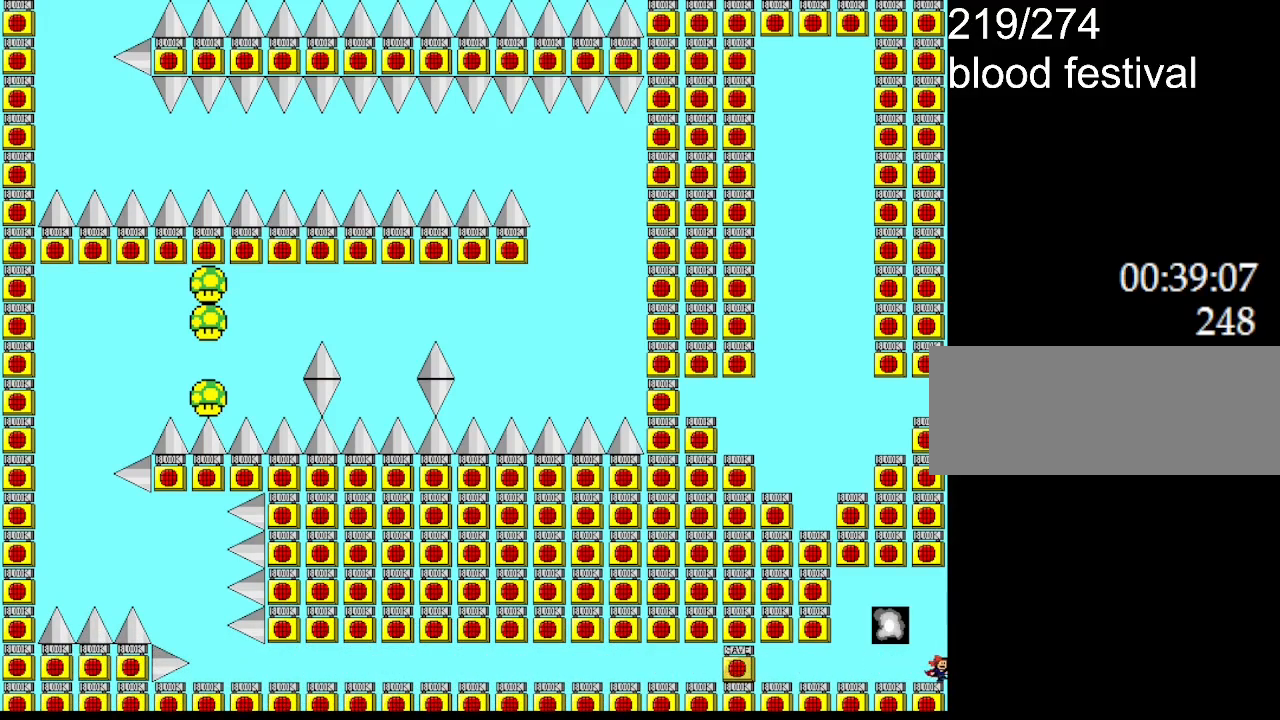
{"keys": ["left"], "events": [[83, "right", "up"], [283, "l_up", "down"], [317, "left", "down"], [433, "l_up", "up"]]}
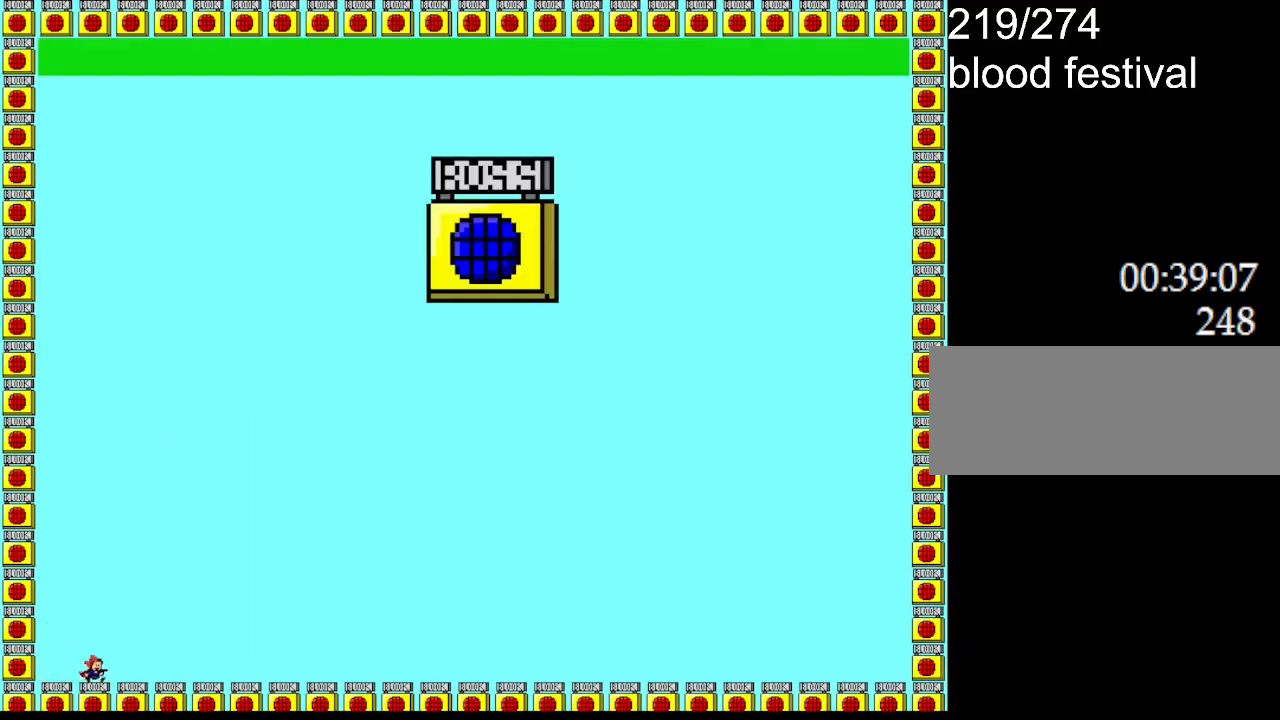
{"keys": [], "events": [[33, "left", "up"], [50, "right", "down"], [333, "right", "up"]]}
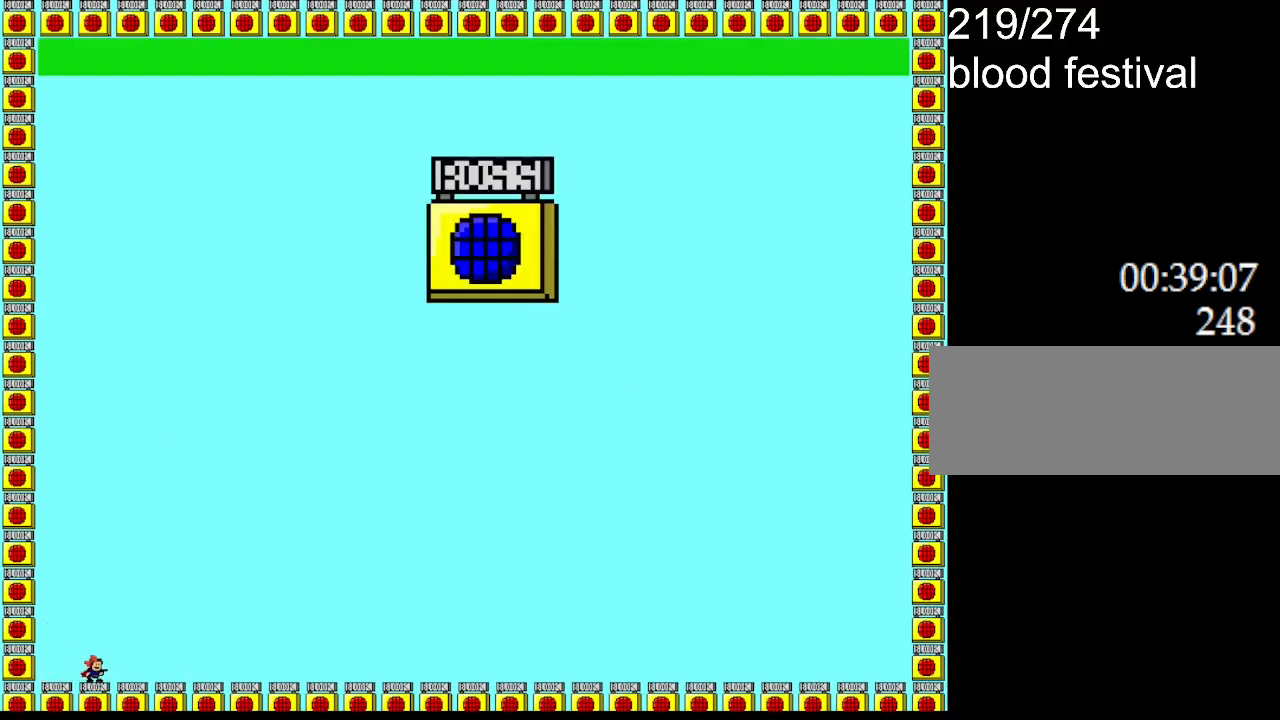
{"keys": [], "events": []}
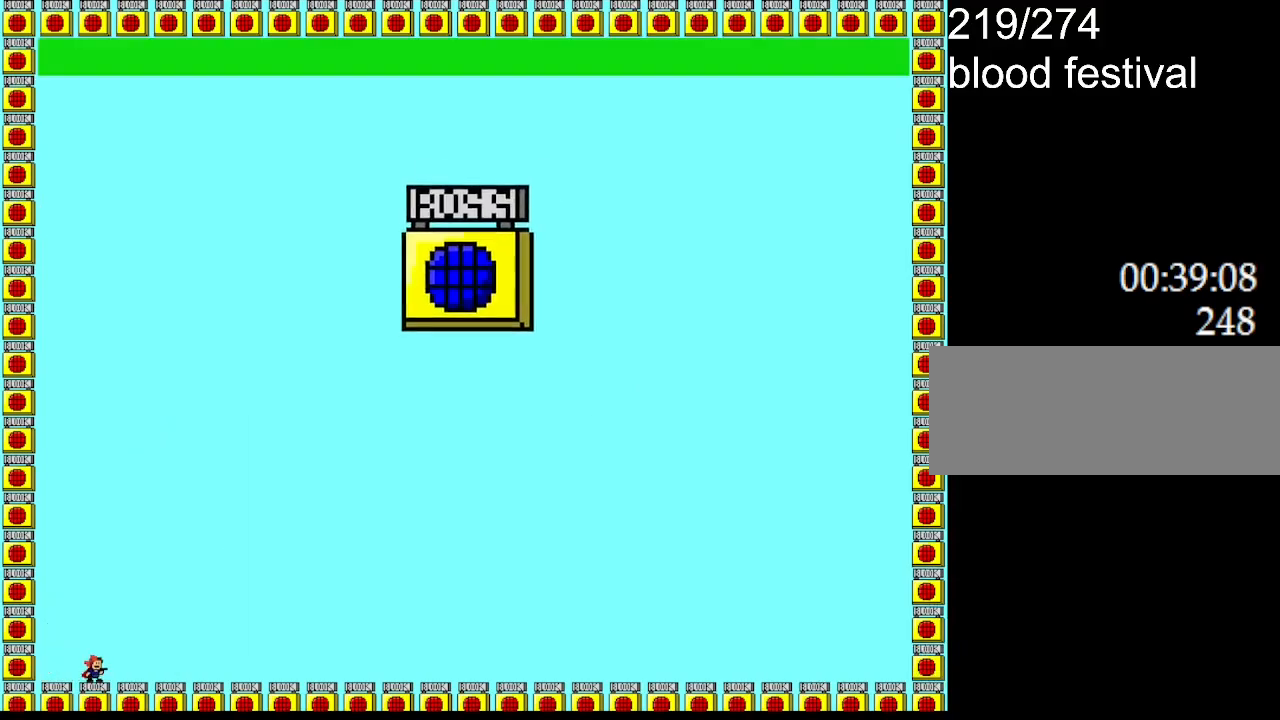
{"keys": ["l_up"], "events": [[283, "right", "down"], [433, "right", "up"], [450, "l_up", "down"]]}
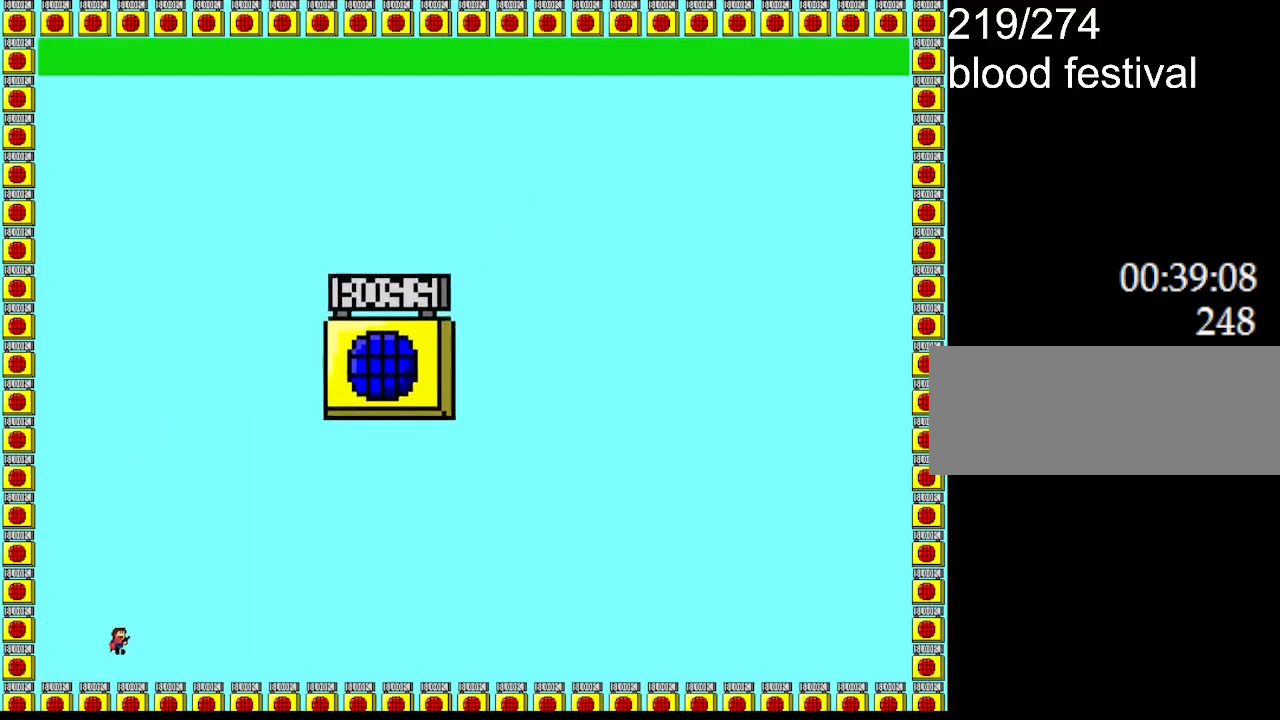
{"keys": ["z"], "events": [[233, "left", "down"], [250, "l_up", "up"], [300, "l_up", "down"], [400, "left", "up"], [400, "right", "down"], [483, "right", "up"], [500, "l_up", "up"], [500, "z", "down"]]}
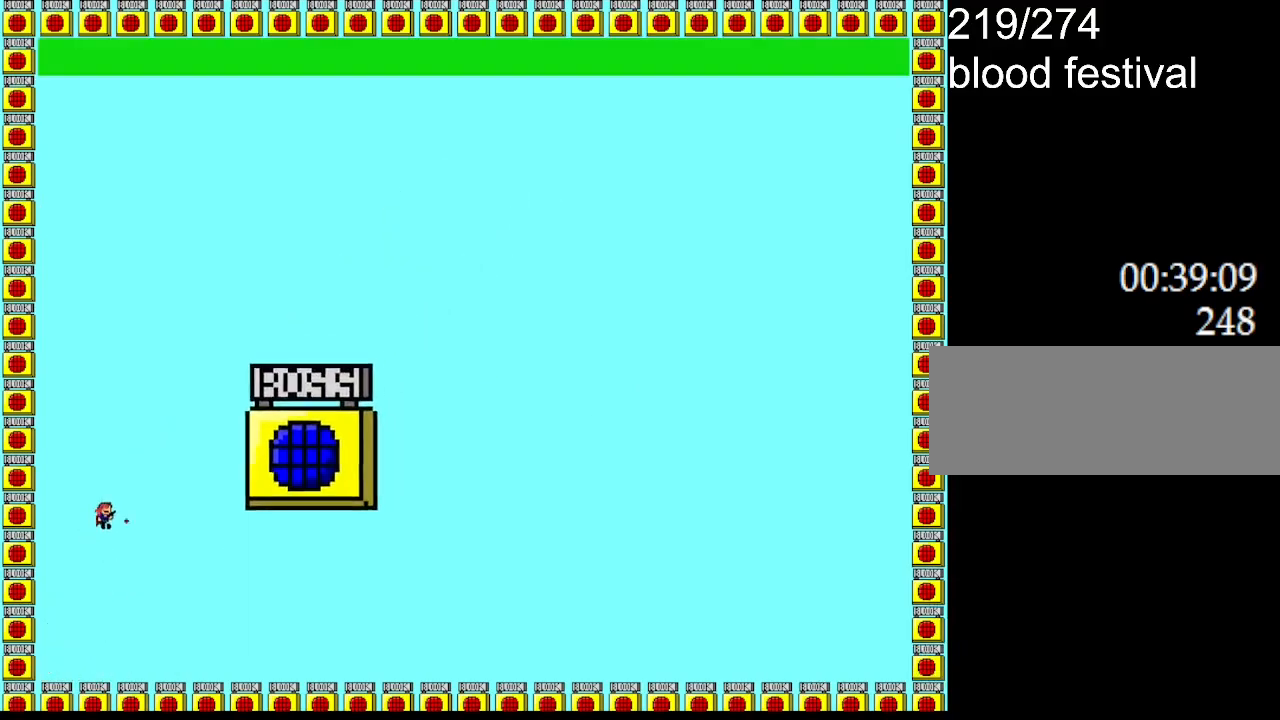
{"keys": [], "events": [[133, "z", "up"], [400, "left", "down"], [467, "left", "up"]]}
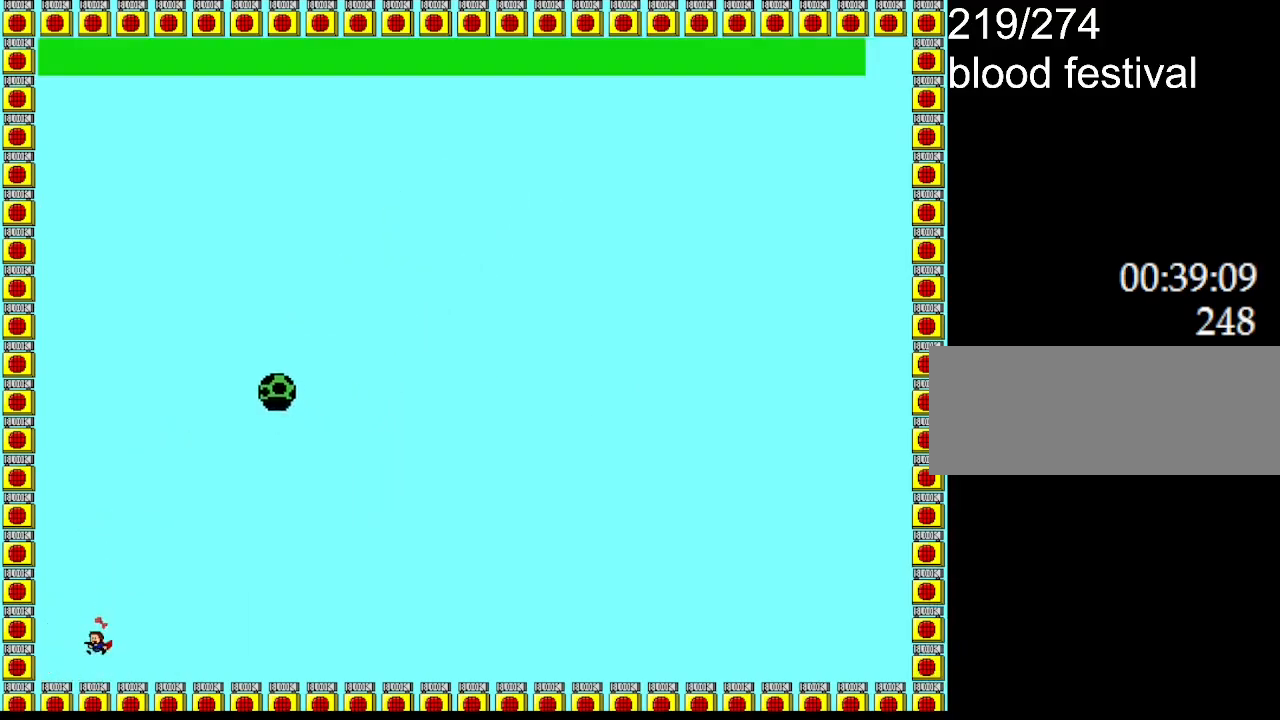
{"keys": [], "events": [[167, "left", "down"], [433, "left", "up"]]}
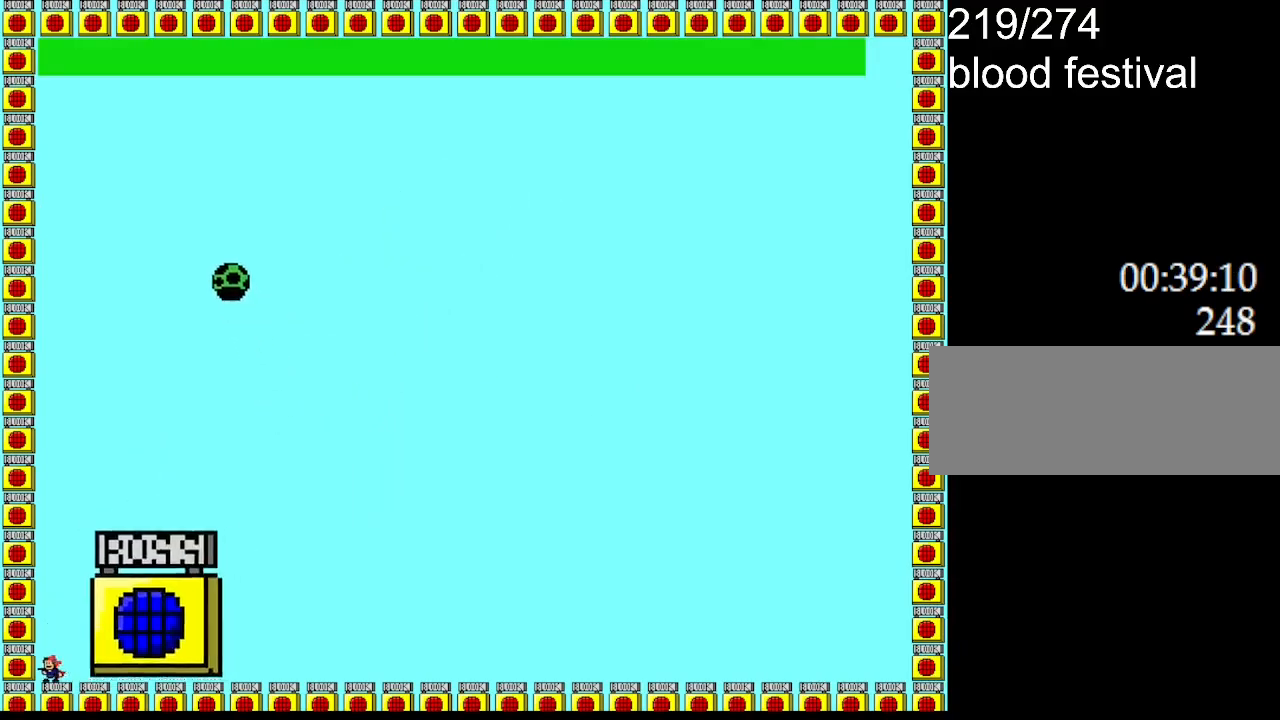
{"keys": ["right"], "events": [[200, "right", "down"]]}
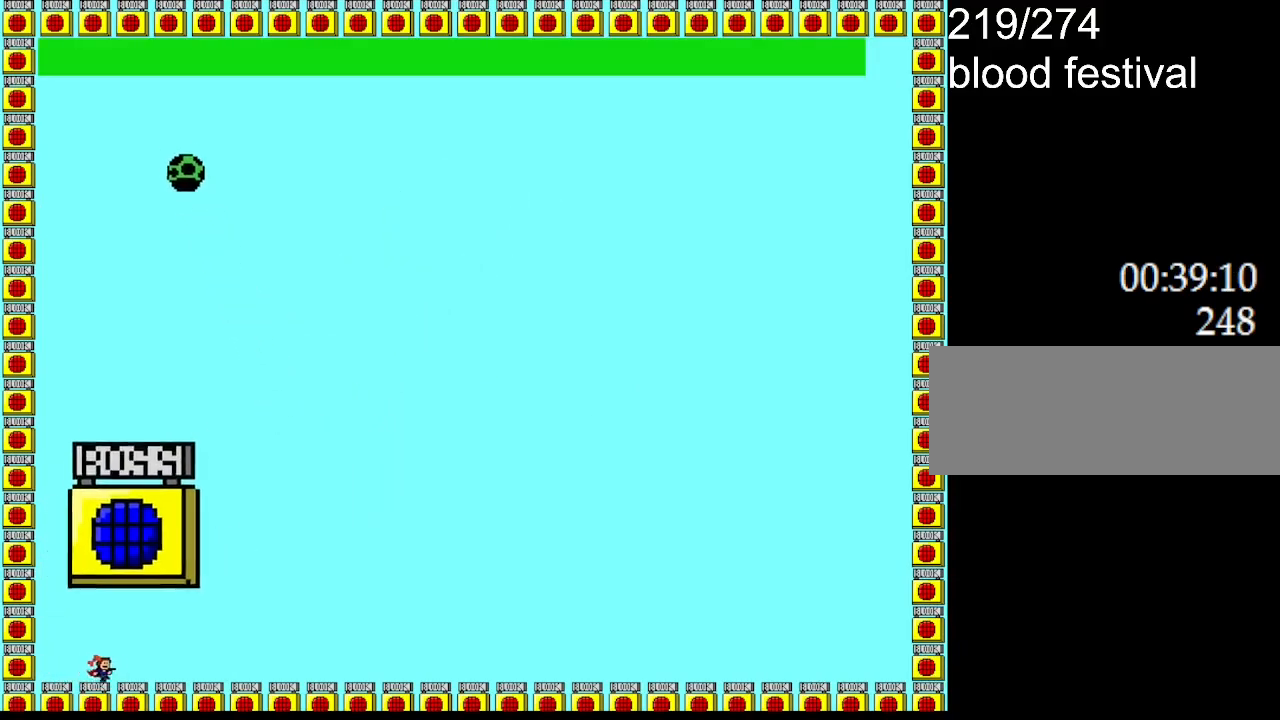
{"keys": [], "events": [[383, "right", "up"]]}
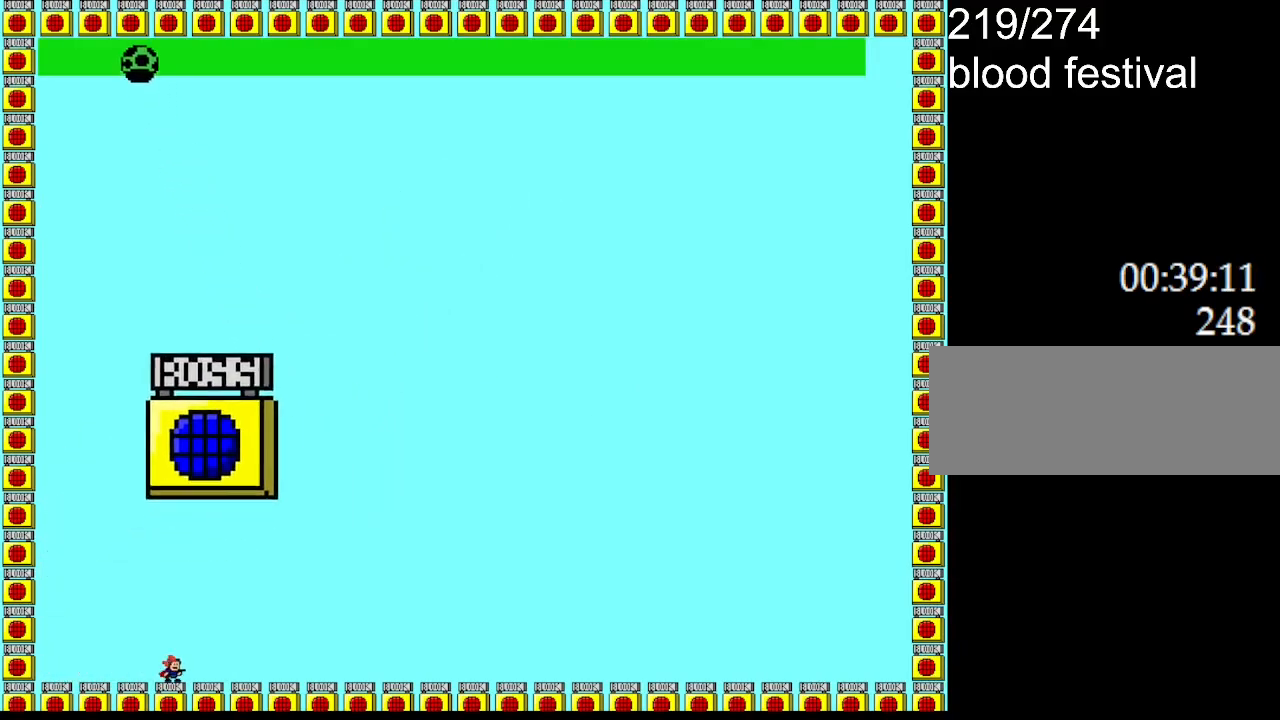
{"keys": ["right"], "events": [[367, "right", "down"]]}
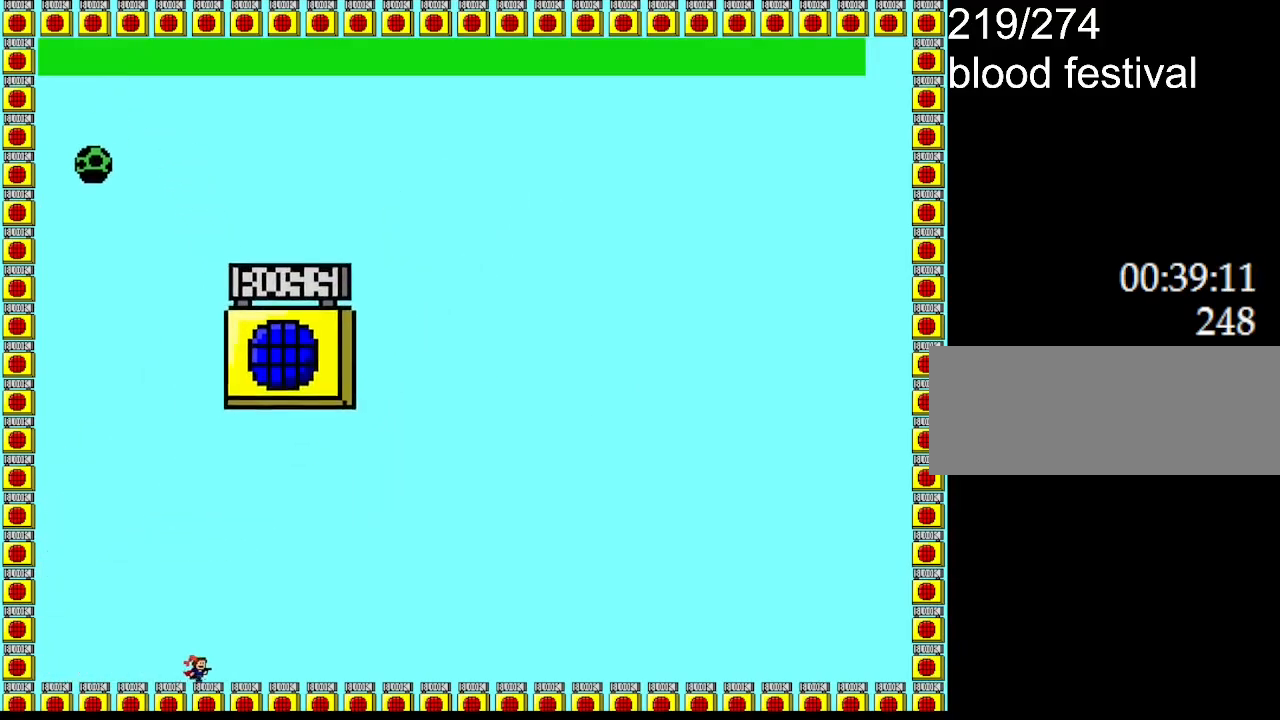
{"keys": ["right"], "events": []}
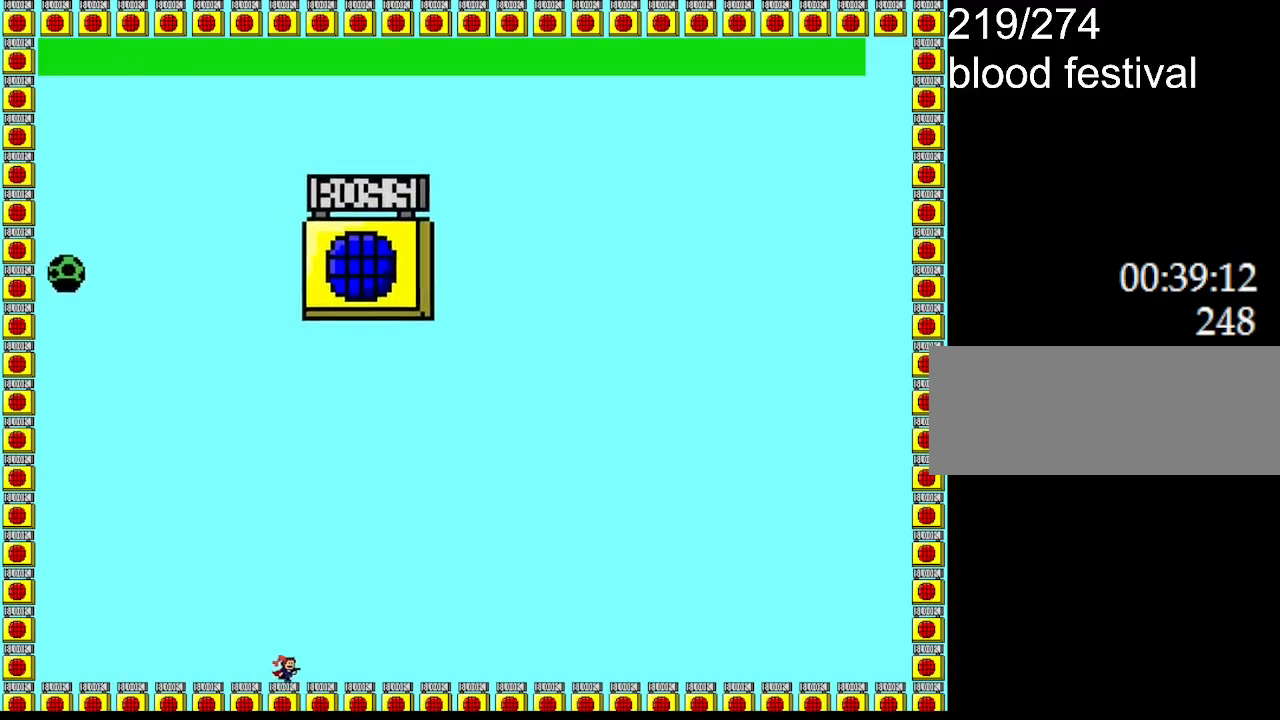
{"keys": ["right"], "events": []}
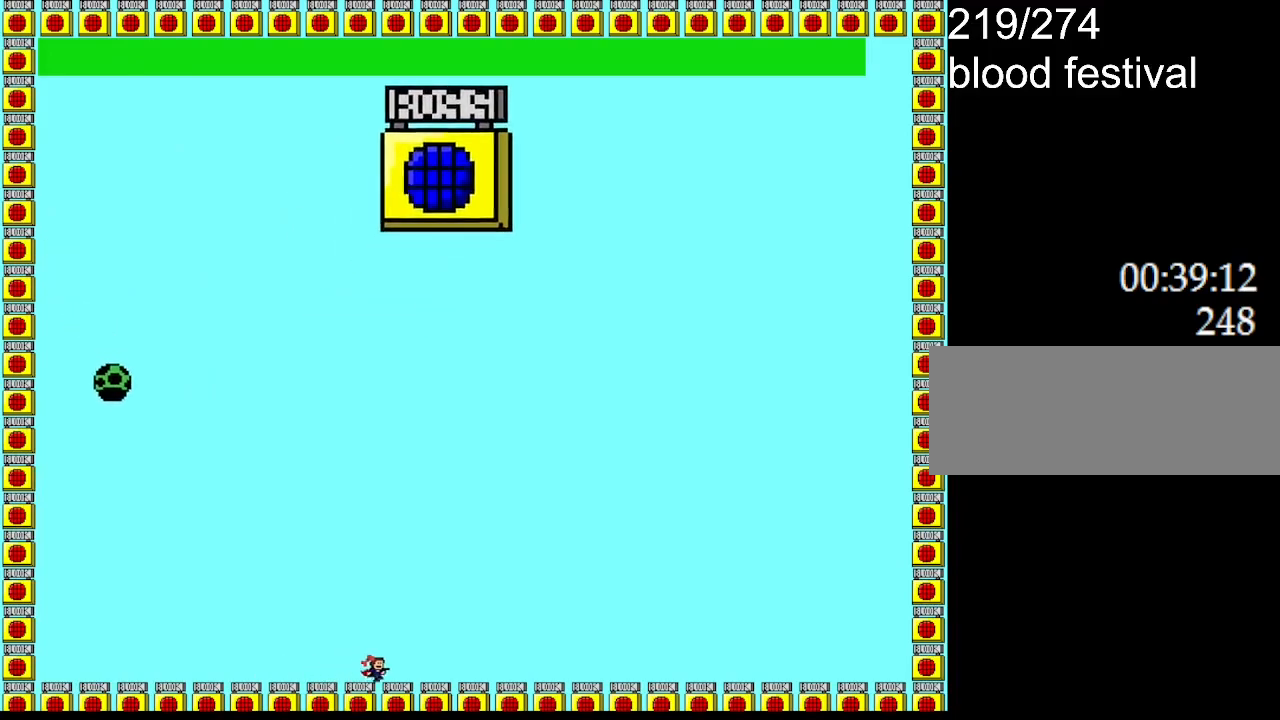
{"keys": [], "events": [[67, "right", "up"], [117, "right", "down"], [117, "z", "down"], [267, "z", "up"], [317, "right", "up"], [367, "z", "down"], [500, "z", "up"]]}
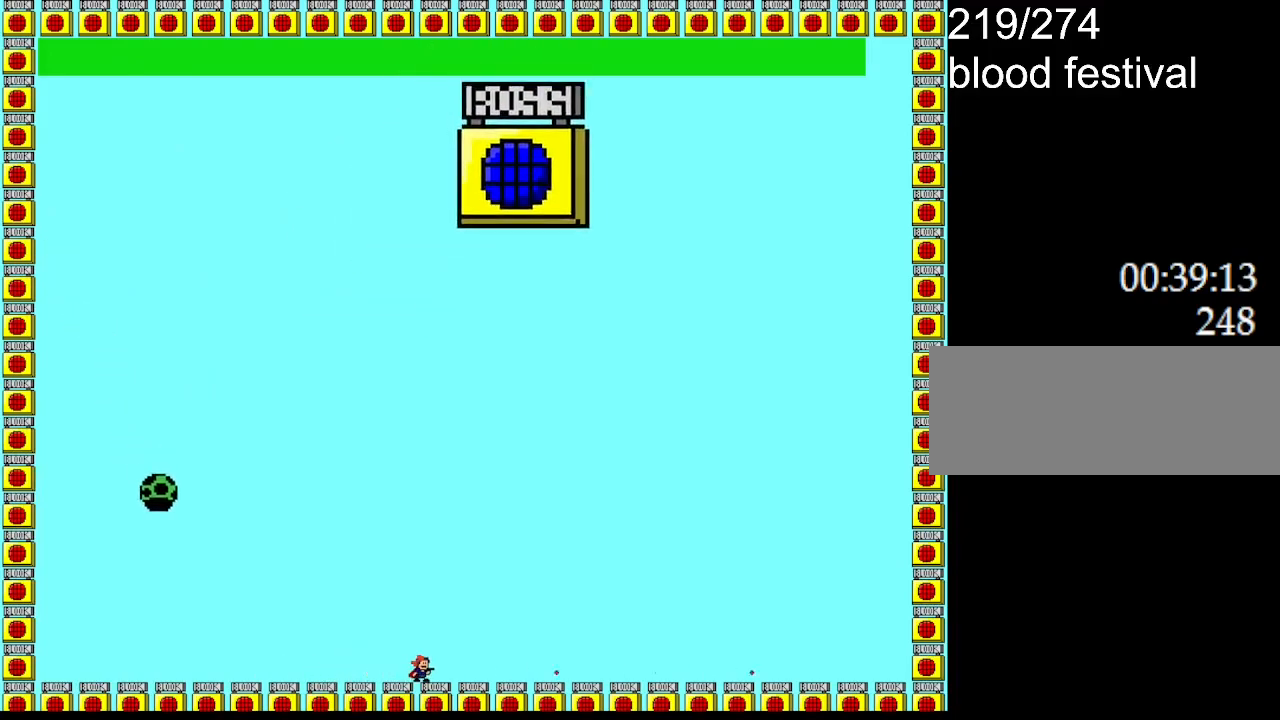
{"keys": ["right"], "events": [[150, "z", "down"], [233, "right", "down"], [250, "z", "up"], [317, "z", "down"], [450, "z", "up"]]}
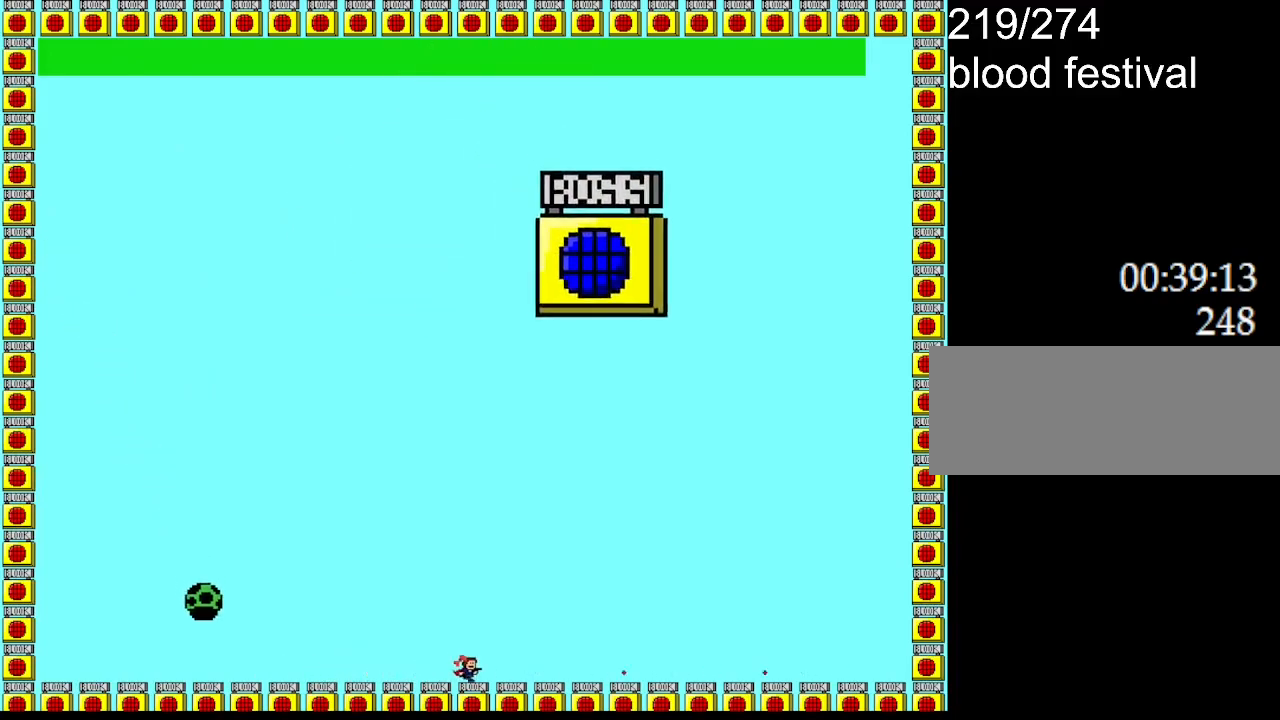
{"keys": ["l_up"], "events": [[117, "z", "down"], [283, "z", "up"], [350, "right", "up"], [483, "l_up", "down"]]}
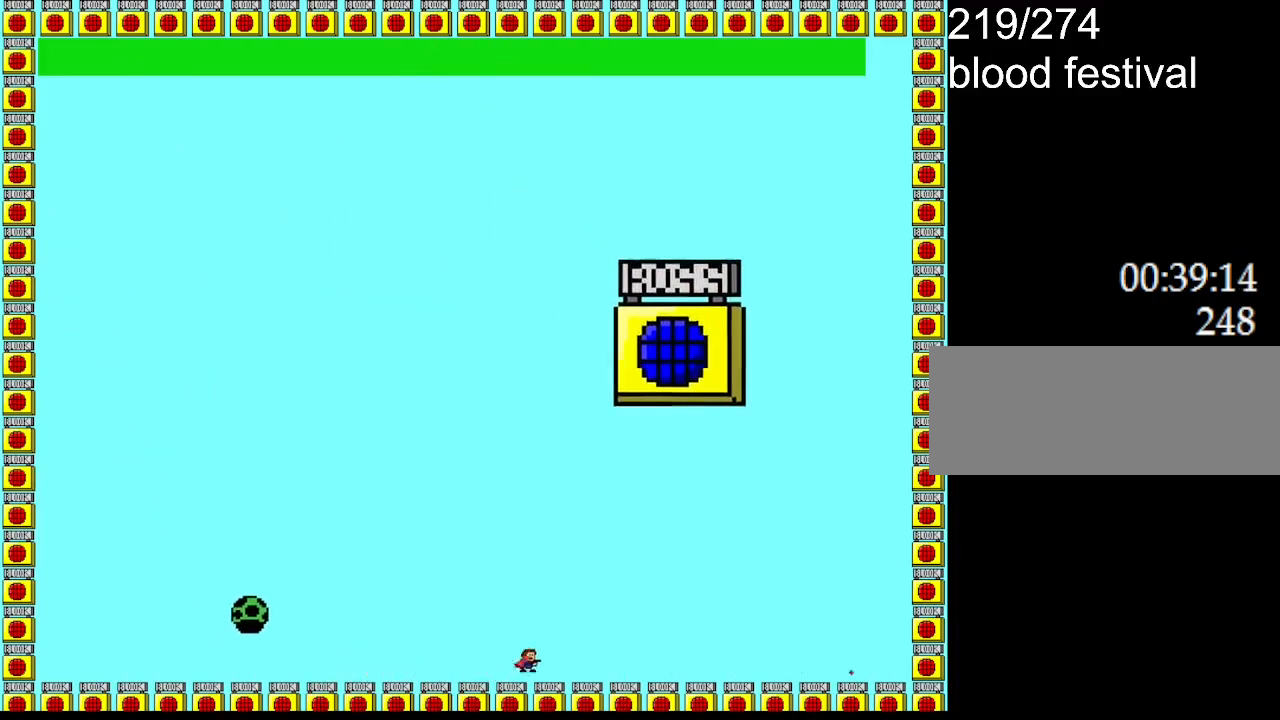
{"keys": ["l_up", "z"], "events": [[250, "l_up", "up"], [317, "l_up", "down"], [500, "z", "down"]]}
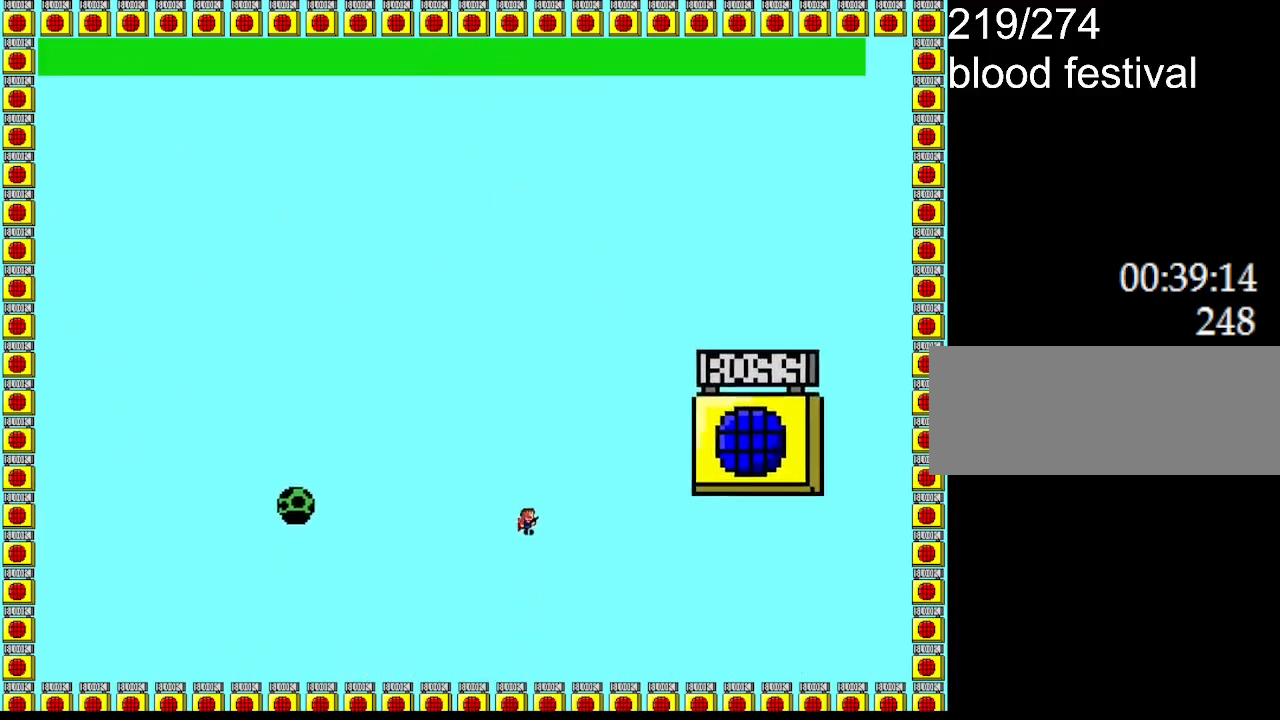
{"keys": ["left"], "events": [[33, "l_up", "up"], [100, "left", "down"], [183, "z", "up"]]}
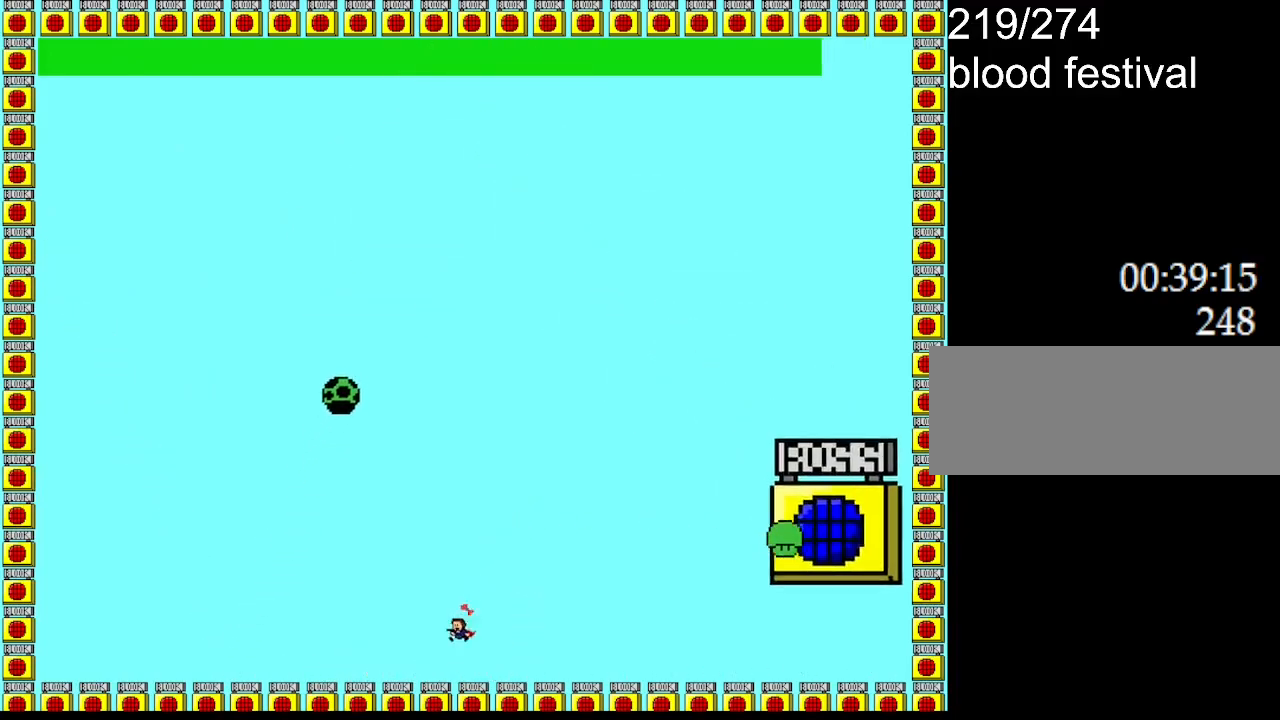
{"keys": ["l_up", "left"], "events": [[317, "l_up", "down"]]}
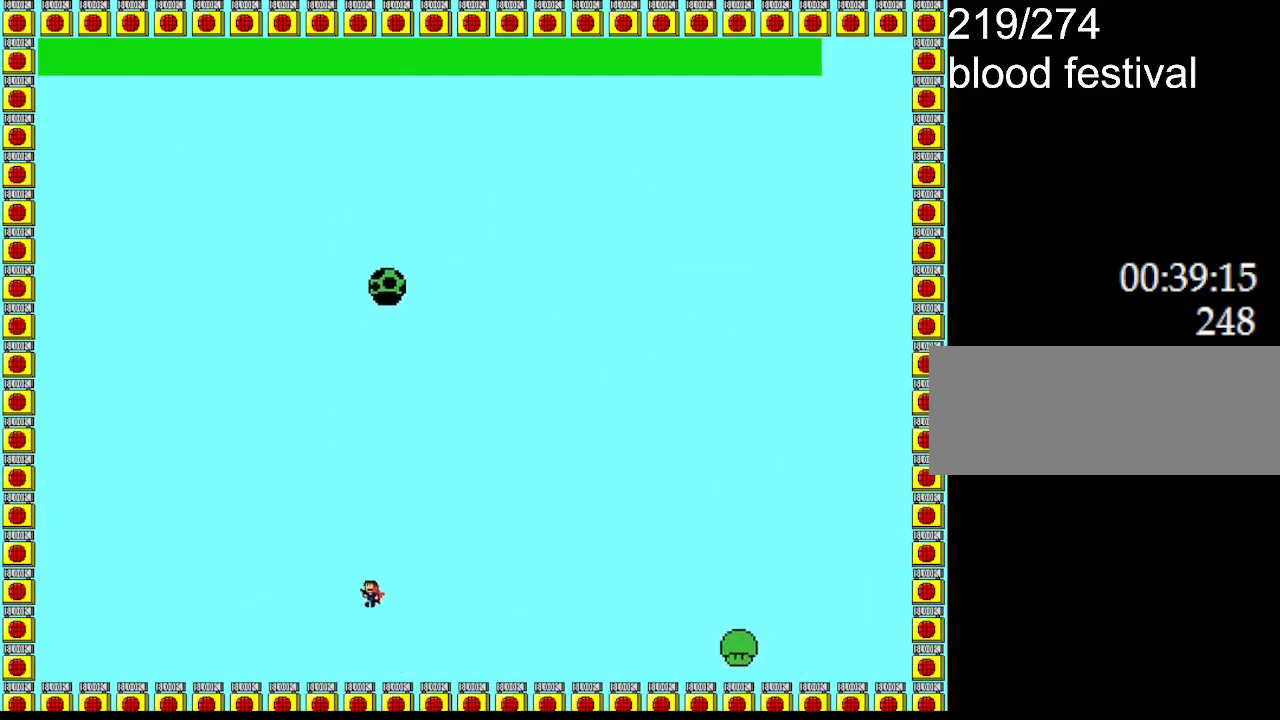
{"keys": ["l_up", "left", "z"], "events": [[183, "l_up", "up"], [200, "left", "up"], [217, "l_up", "down"], [300, "right", "down"], [417, "z", "down"], [433, "right", "up"], [483, "left", "down"]]}
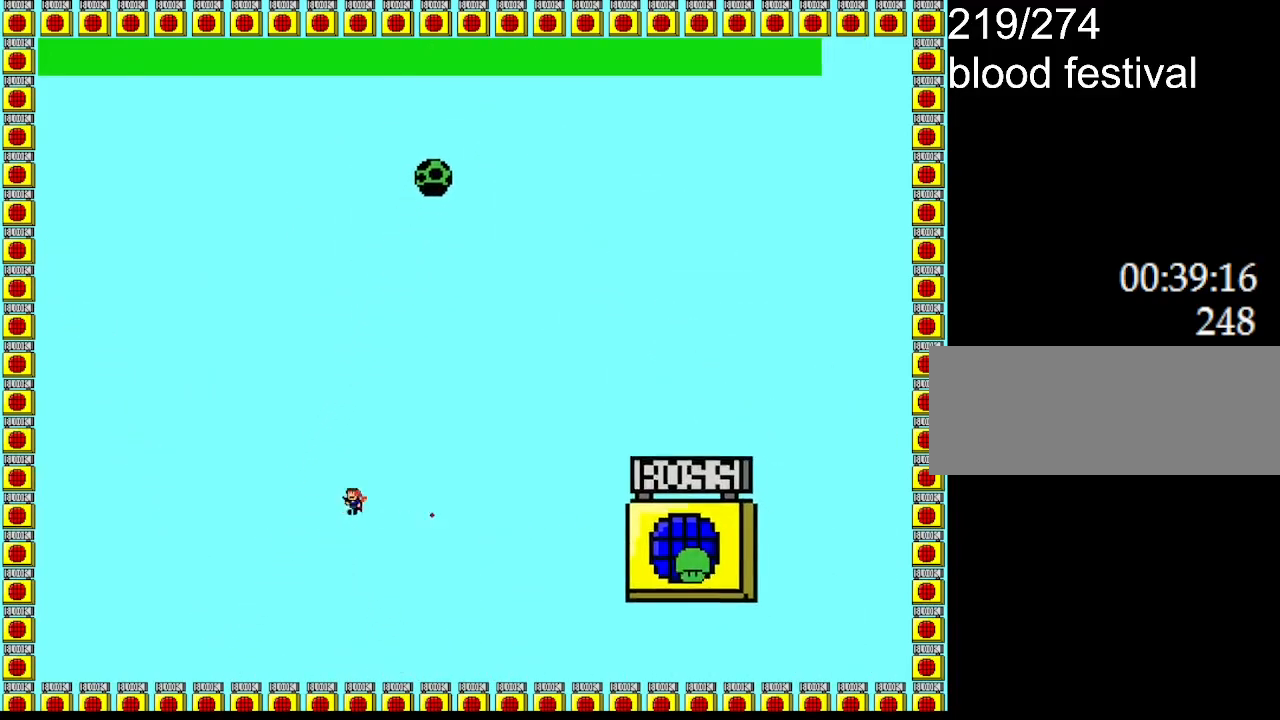
{"keys": ["left"], "events": [[17, "l_up", "up"], [100, "z", "up"]]}